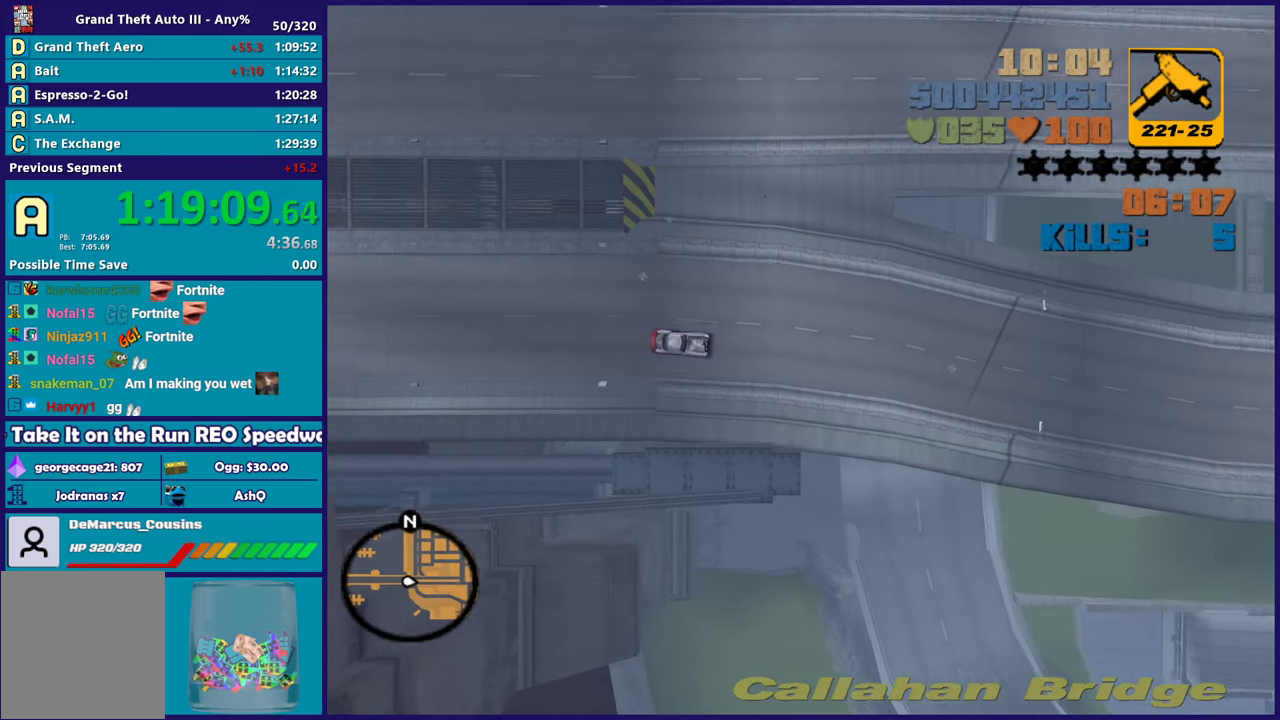
Gameplay with a controller (Xbox layout); each line is a JSON object with the inputs held at the frame after it. "events" lists button and stick changes between this image and that frame as [ms after this image, input, new state], when the widget could be followed in between. Not read: START.
{"buttons": ["R2"], "left_stick": "center", "right_stick": "center", "events": [[67, "left_stick", "center"]]}
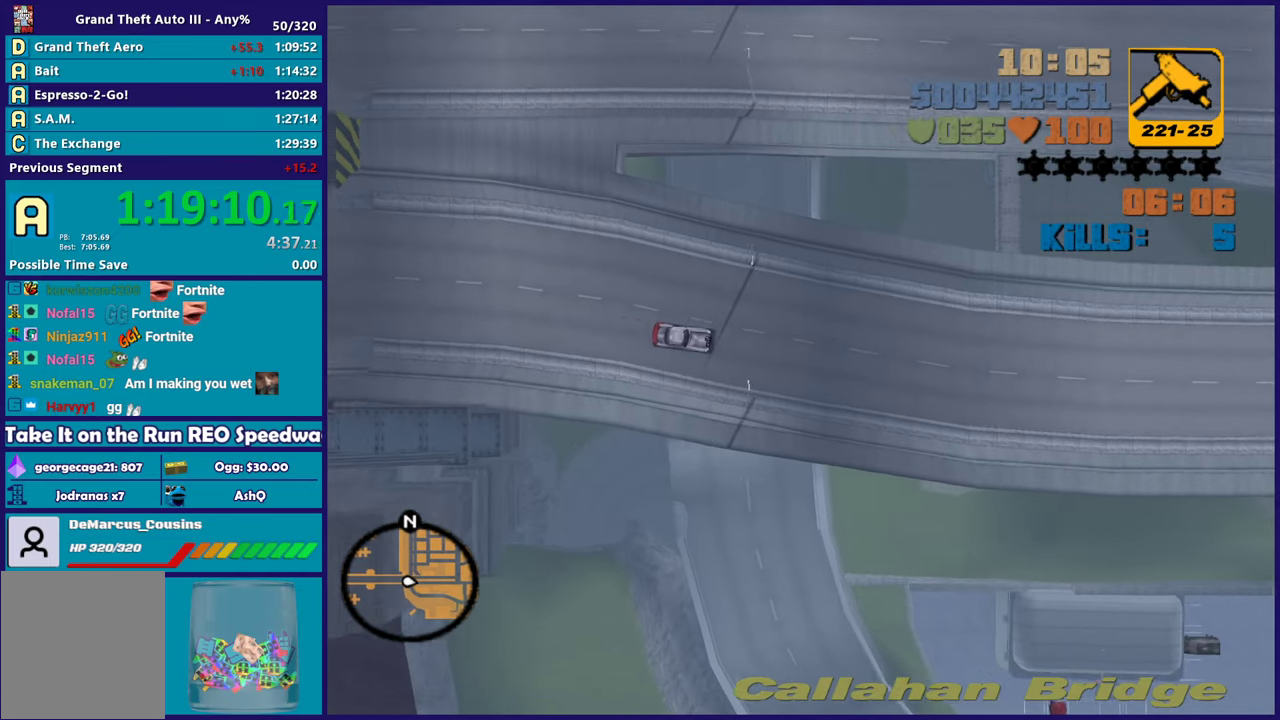
{"buttons": ["R2"], "left_stick": "center", "right_stick": "center", "events": []}
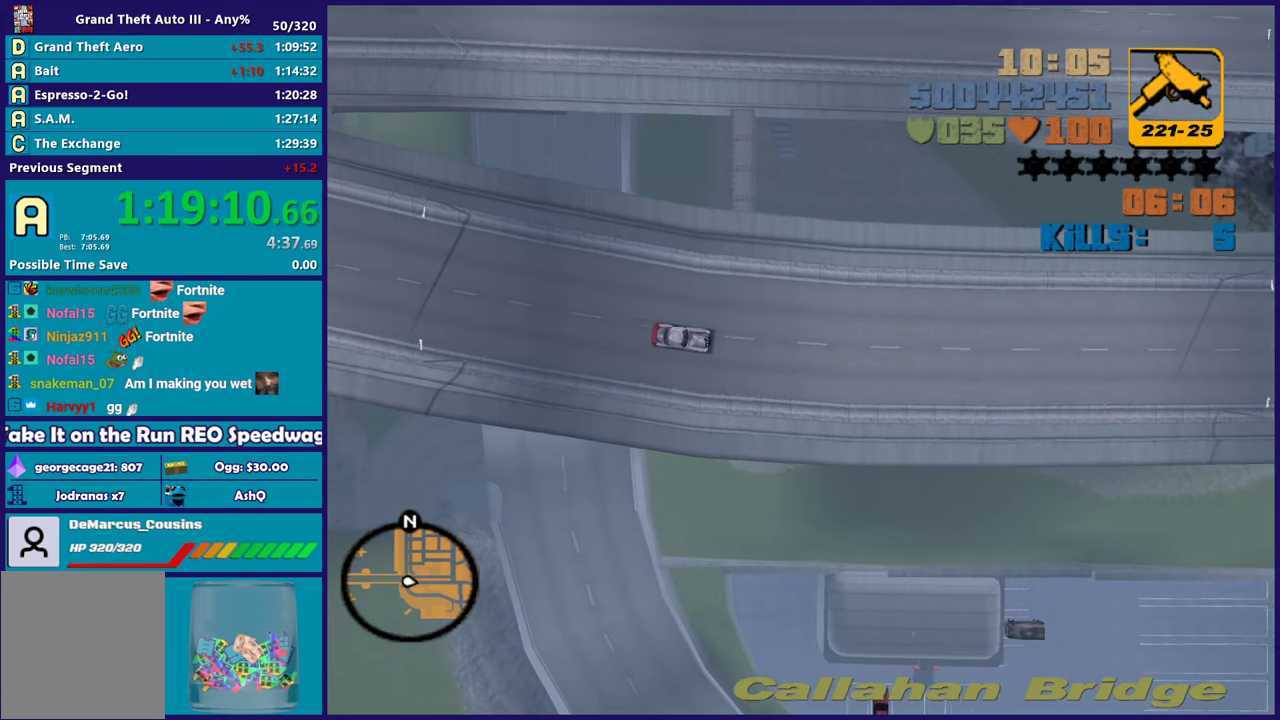
{"buttons": ["R2"], "left_stick": "center", "right_stick": "center", "events": [[67, "left_stick", "up-left"], [183, "left_stick", "center"], [383, "left_stick", "left"], [483, "left_stick", "center"]]}
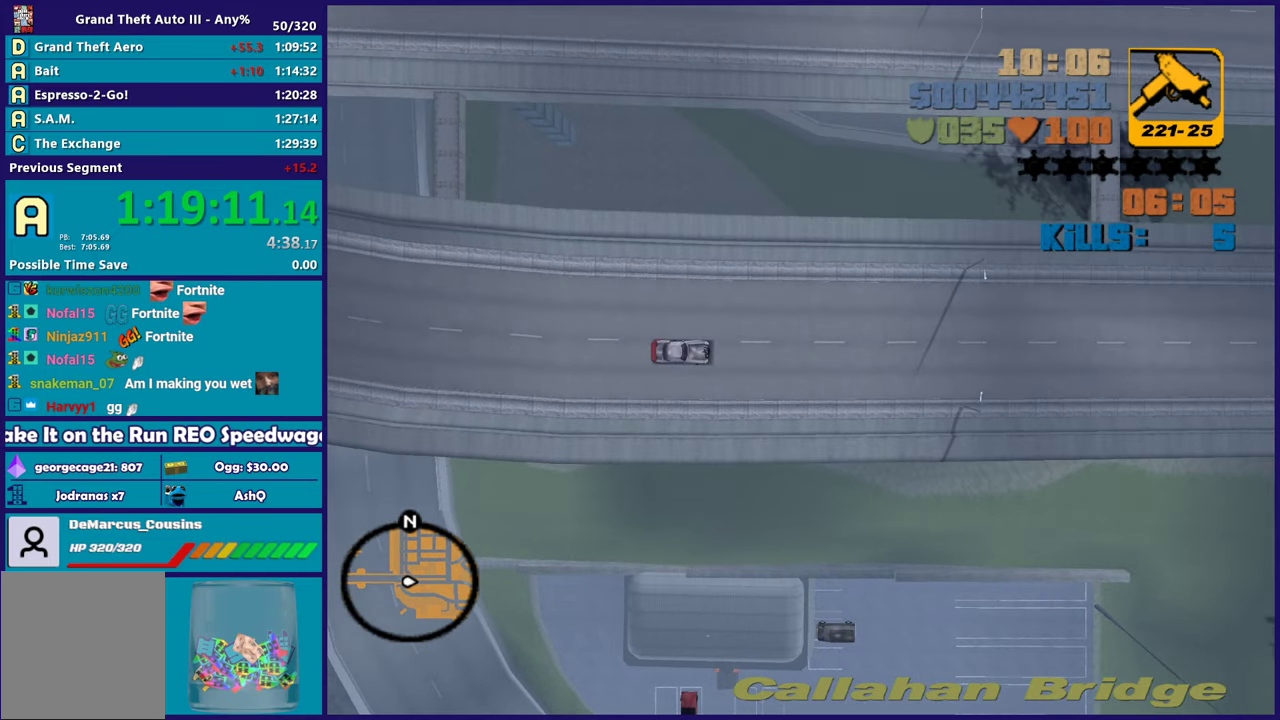
{"buttons": ["R2"], "left_stick": "down-right", "right_stick": "center", "events": [[467, "left_stick", "down-right"]]}
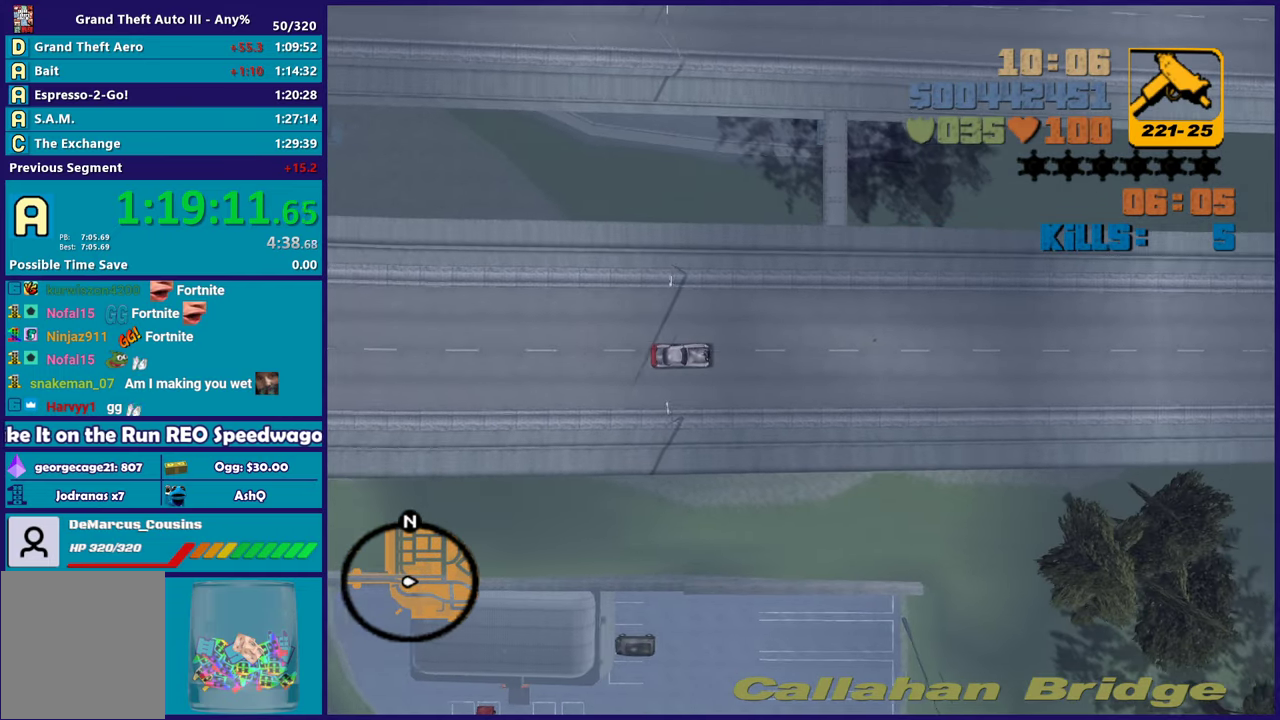
{"buttons": ["R2"], "left_stick": "center", "right_stick": "center", "events": [[50, "left_stick", "center"], [200, "left_stick", "up-left"], [267, "left_stick", "center"]]}
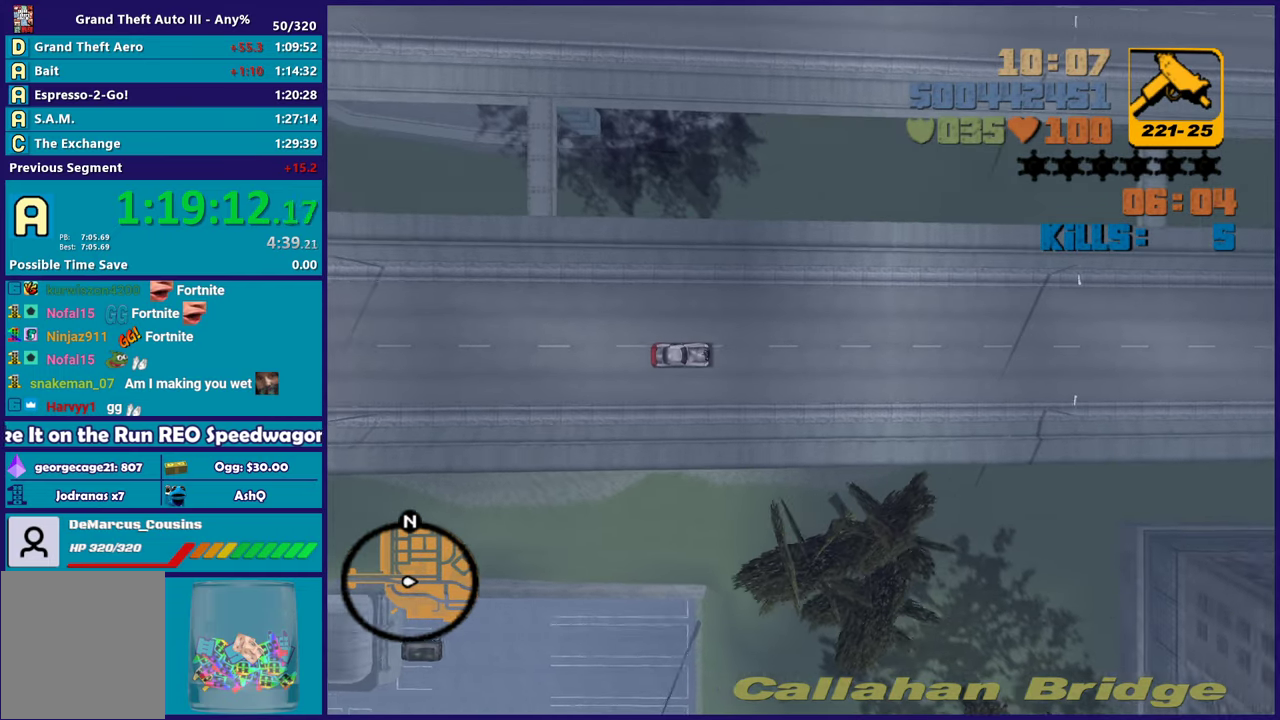
{"buttons": ["R2"], "left_stick": "right", "right_stick": "center", "events": [[133, "left_stick", "down-right"], [200, "left_stick", "center"], [350, "left_stick", "up-left"], [433, "left_stick", "center"], [483, "left_stick", "right"]]}
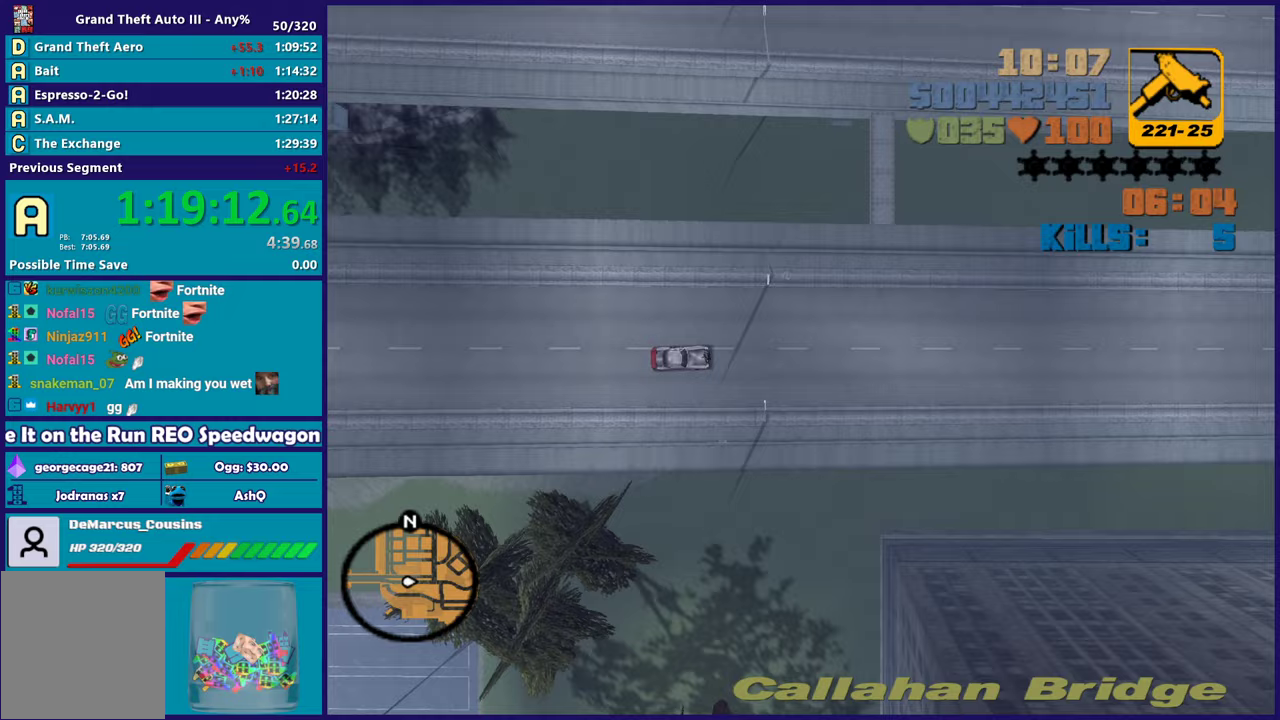
{"buttons": ["R2"], "left_stick": "center", "right_stick": "center", "events": [[33, "left_stick", "center"]]}
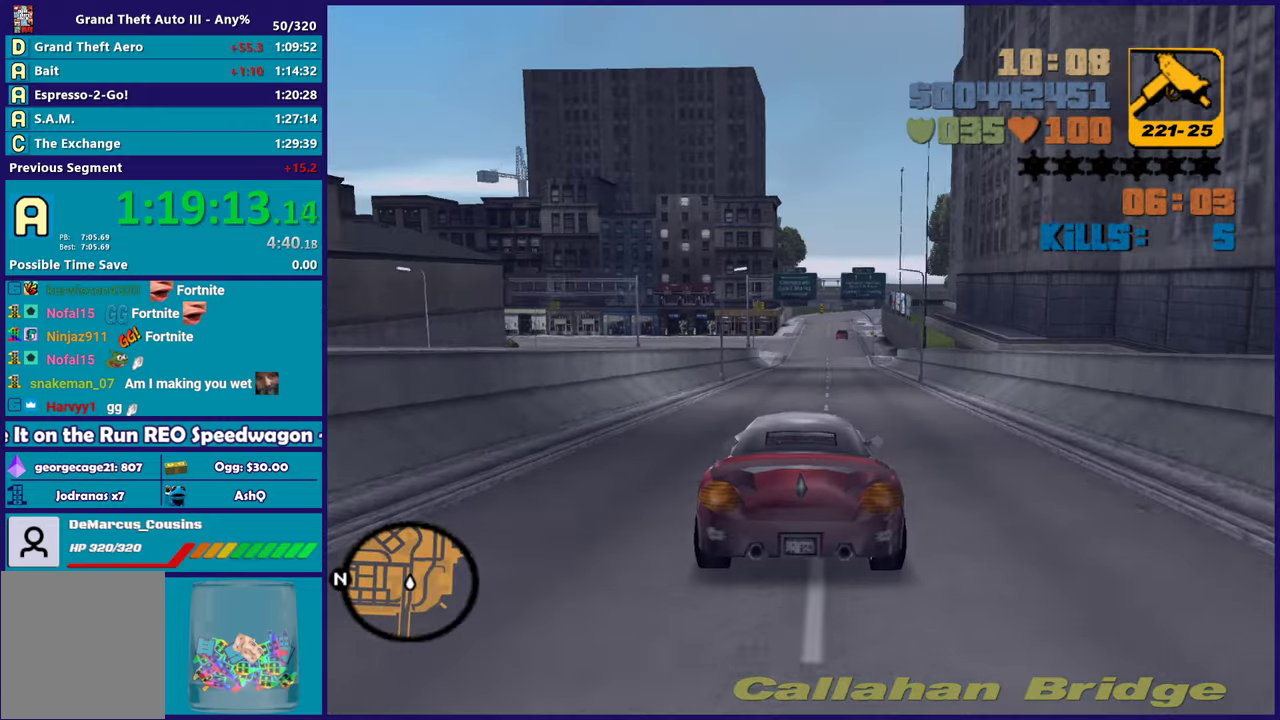
{"buttons": ["R2"], "left_stick": "center", "right_stick": "center", "events": [[83, "left_stick", "down-right"], [167, "left_stick", "center"], [333, "left_stick", "up-left"], [417, "left_stick", "center"]]}
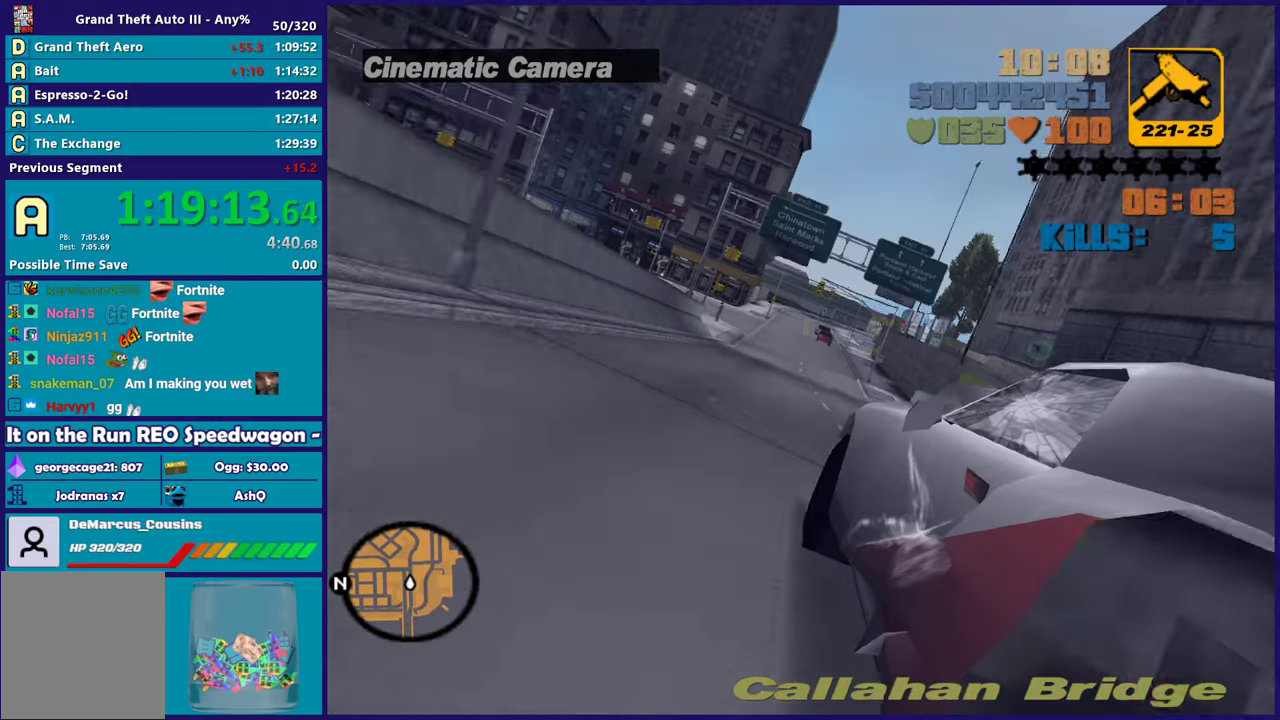
{"buttons": ["R2"], "left_stick": "center", "right_stick": "center", "events": []}
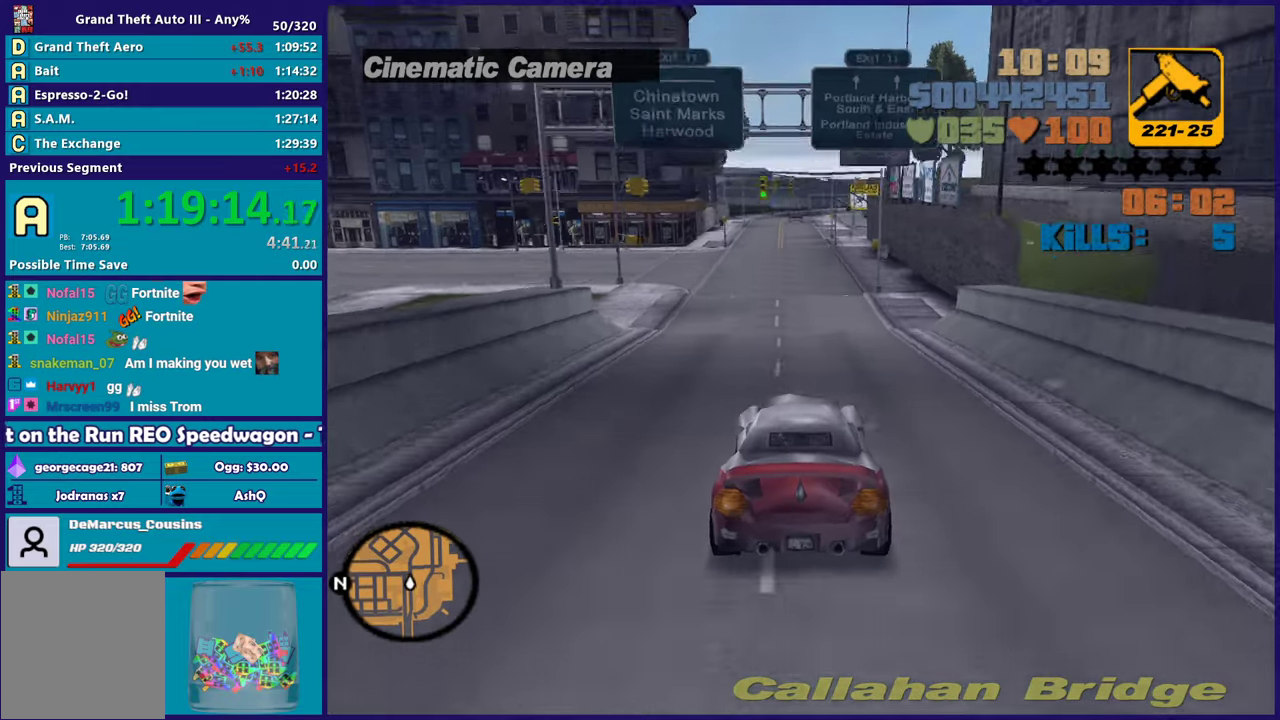
{"buttons": ["R2"], "left_stick": "center", "right_stick": "center", "events": [[300, "left_stick", "up-left"], [417, "left_stick", "center"]]}
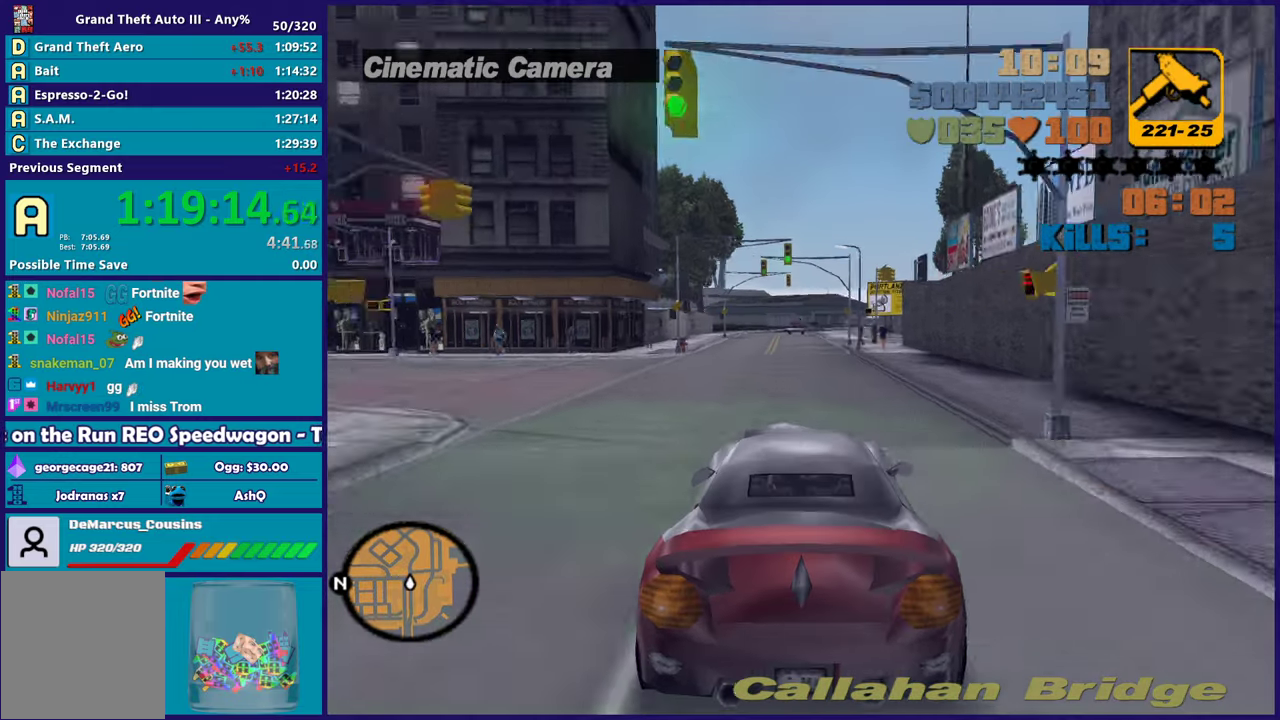
{"buttons": ["R2"], "left_stick": "center", "right_stick": "center", "events": [[400, "left_stick", "up"], [467, "left_stick", "center"]]}
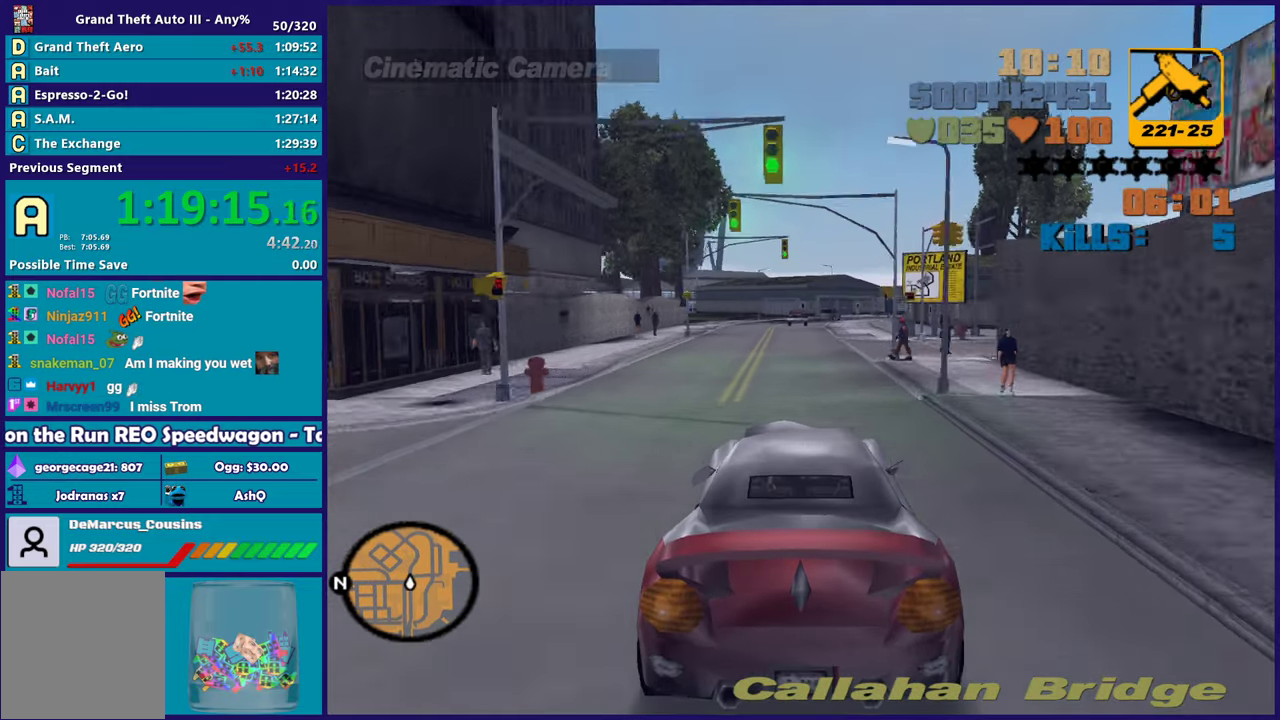
{"buttons": ["R2"], "left_stick": "center", "right_stick": "center", "events": []}
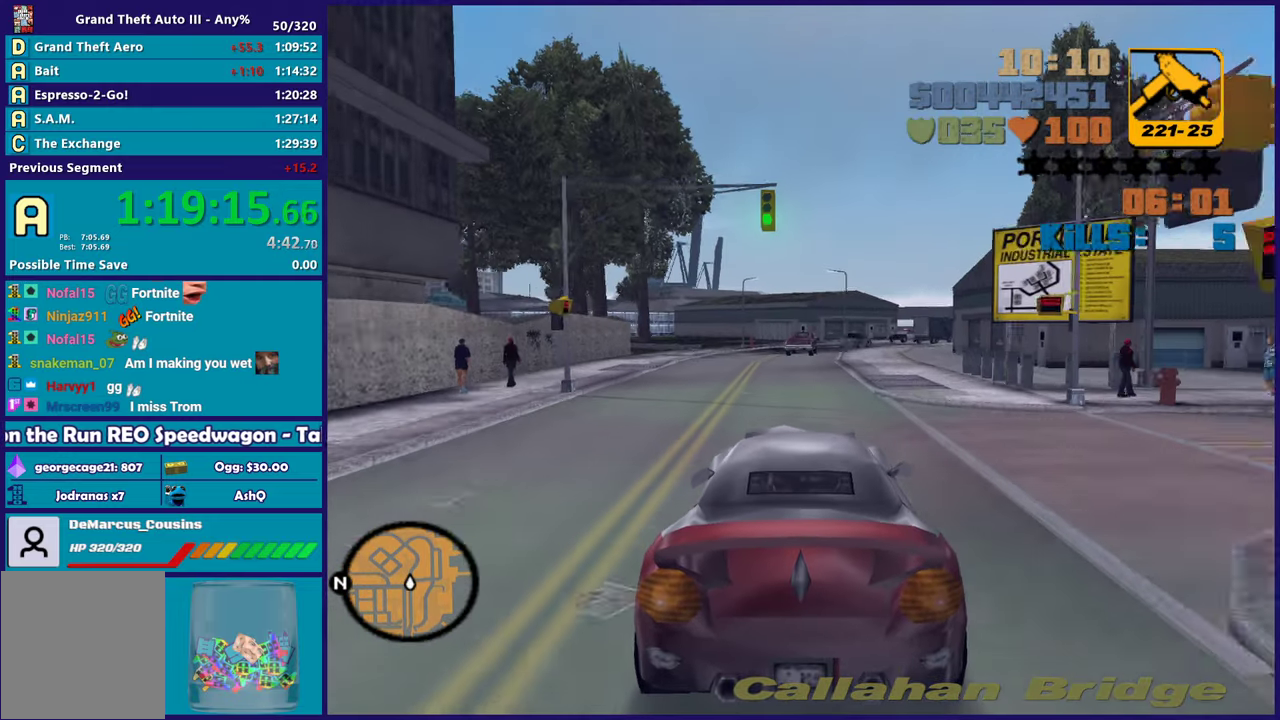
{"buttons": [], "left_stick": "center", "right_stick": "center", "events": [[33, "left_stick", "down-right"], [183, "left_stick", "center"], [283, "R2", "up"]]}
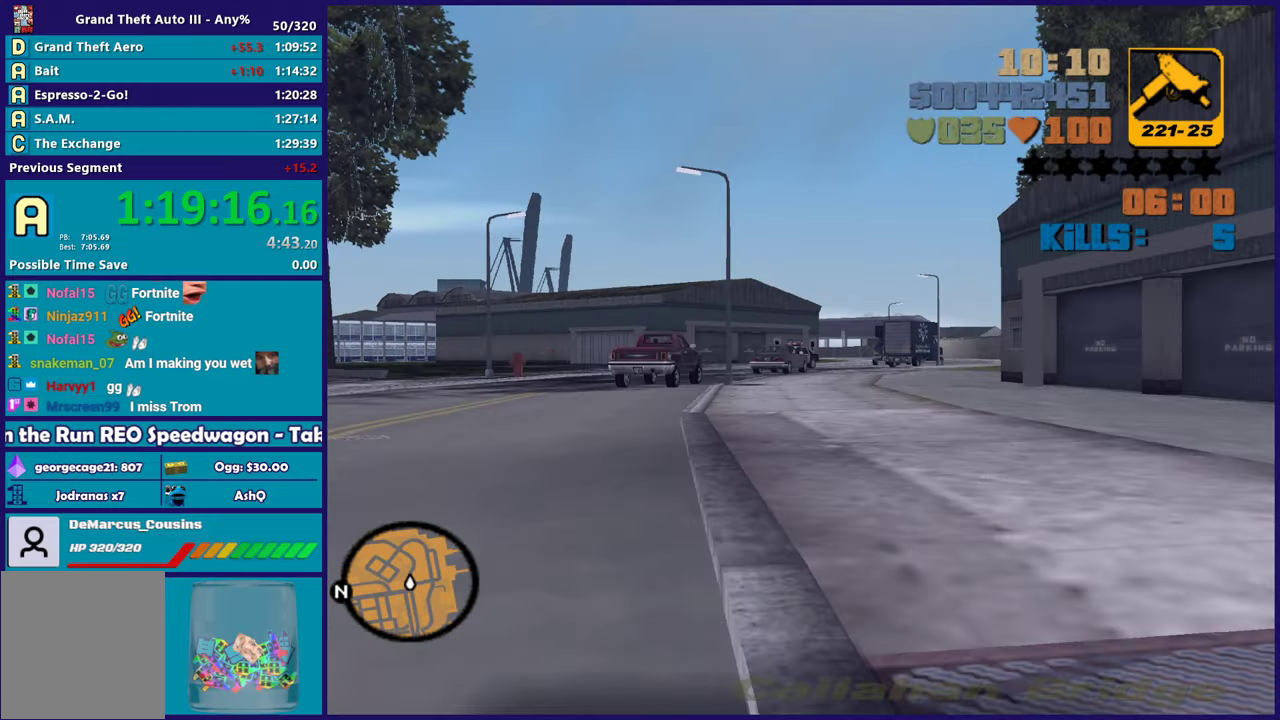
{"buttons": [], "left_stick": "center", "right_stick": "center", "events": [[67, "left_stick", "down-right"], [167, "left_stick", "center"], [283, "left_stick", "down-right"], [433, "left_stick", "center"]]}
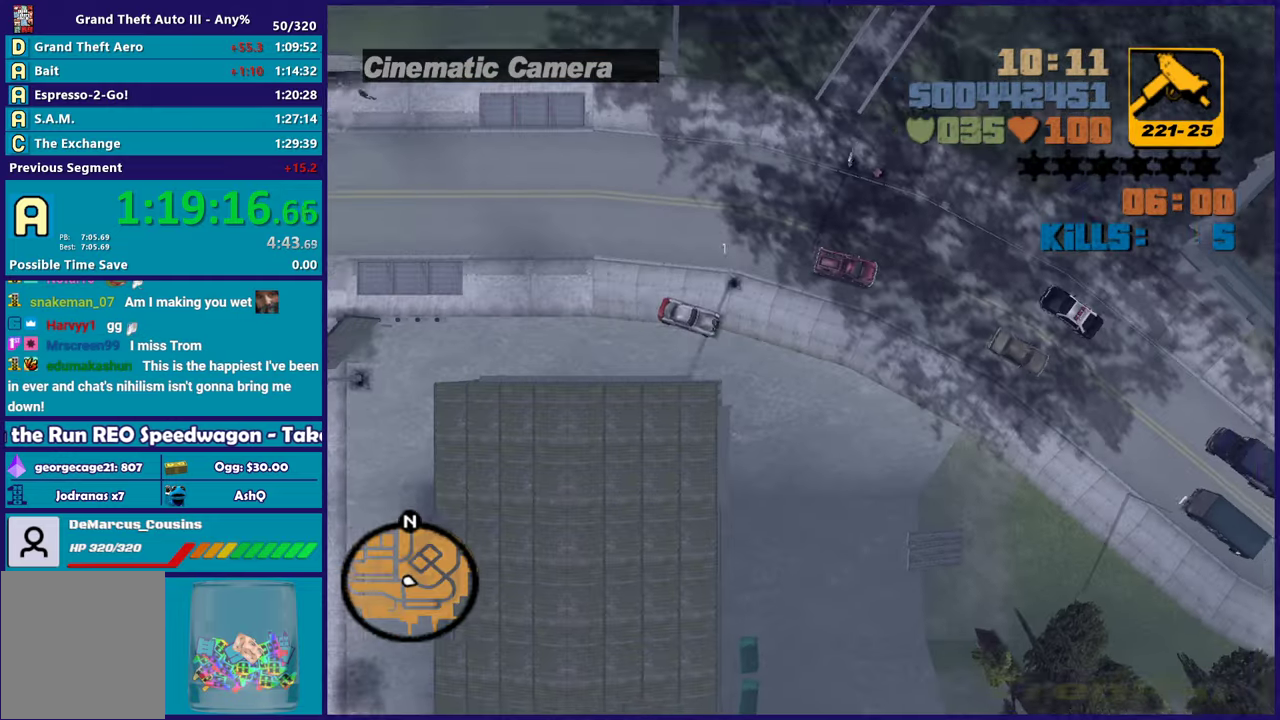
{"buttons": [], "left_stick": "center", "right_stick": "center", "events": [[183, "left_stick", "down-right"], [483, "left_stick", "center"]]}
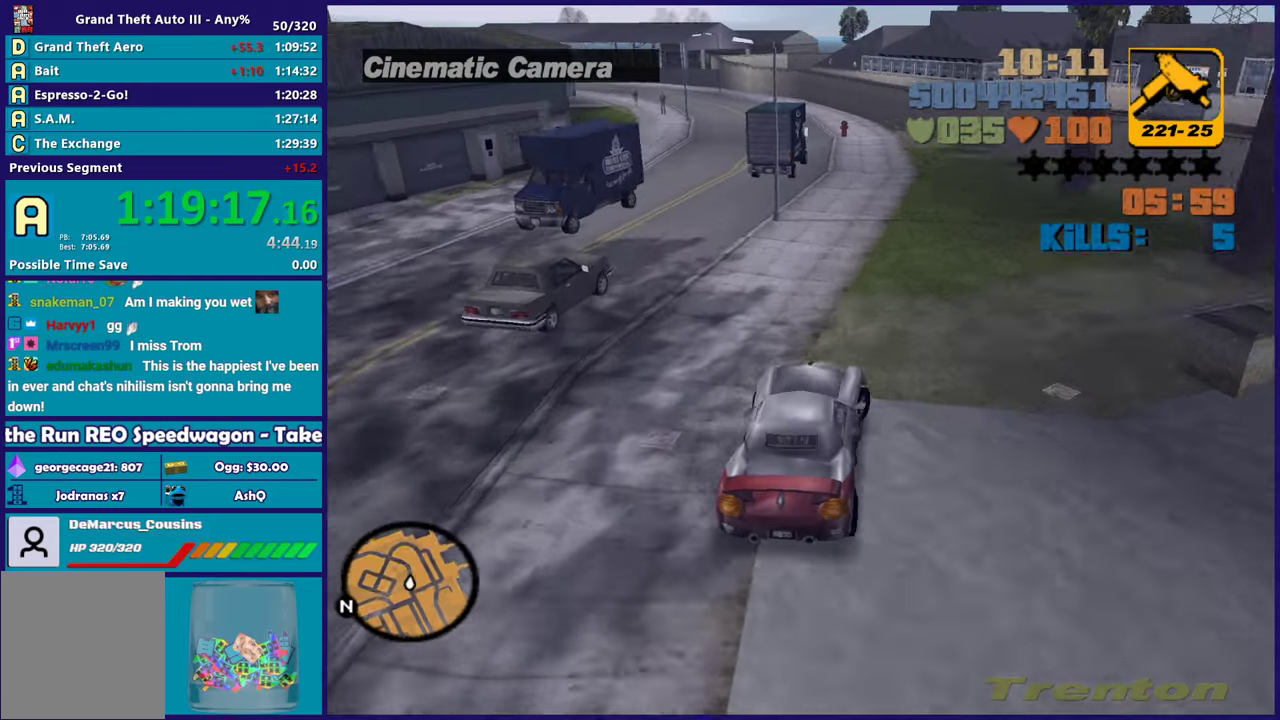
{"buttons": [], "left_stick": "center", "right_stick": "center", "events": [[83, "left_stick", "left"], [250, "left_stick", "down-right"], [350, "left_stick", "center"]]}
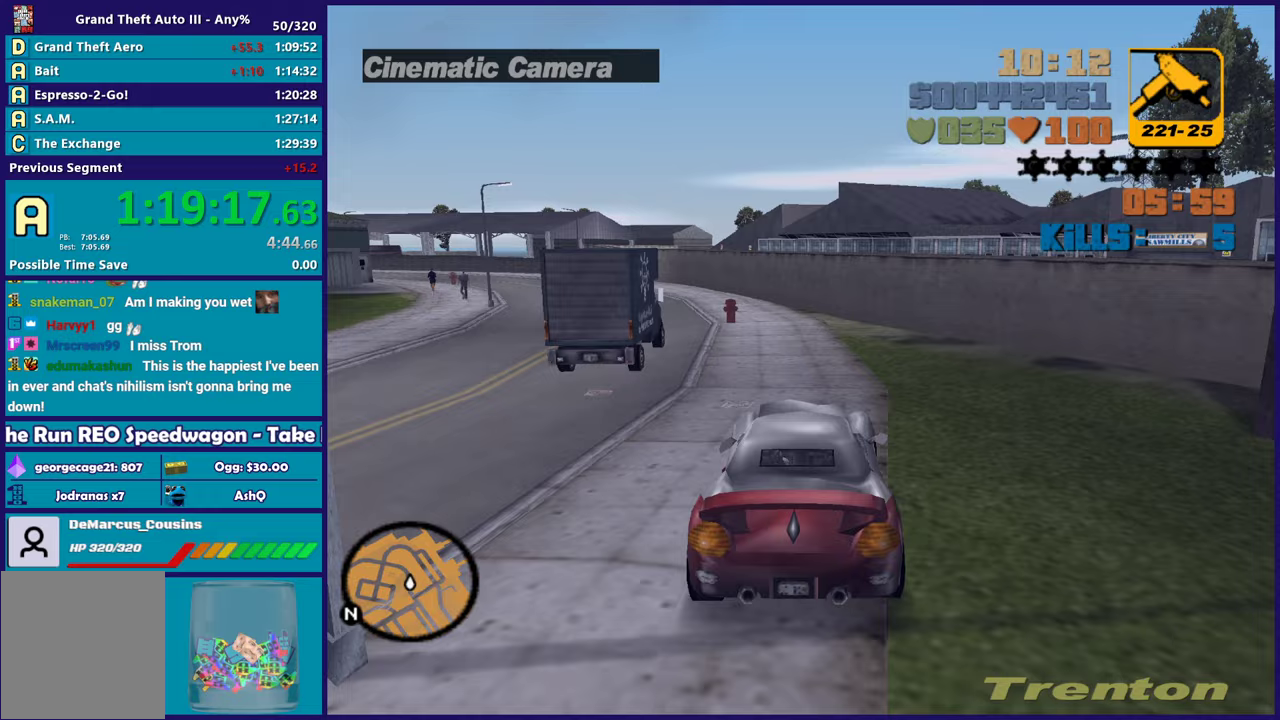
{"buttons": [], "left_stick": "center", "right_stick": "center", "events": [[100, "left_stick", "left"], [233, "left_stick", "center"], [333, "left_stick", "left"], [483, "left_stick", "center"]]}
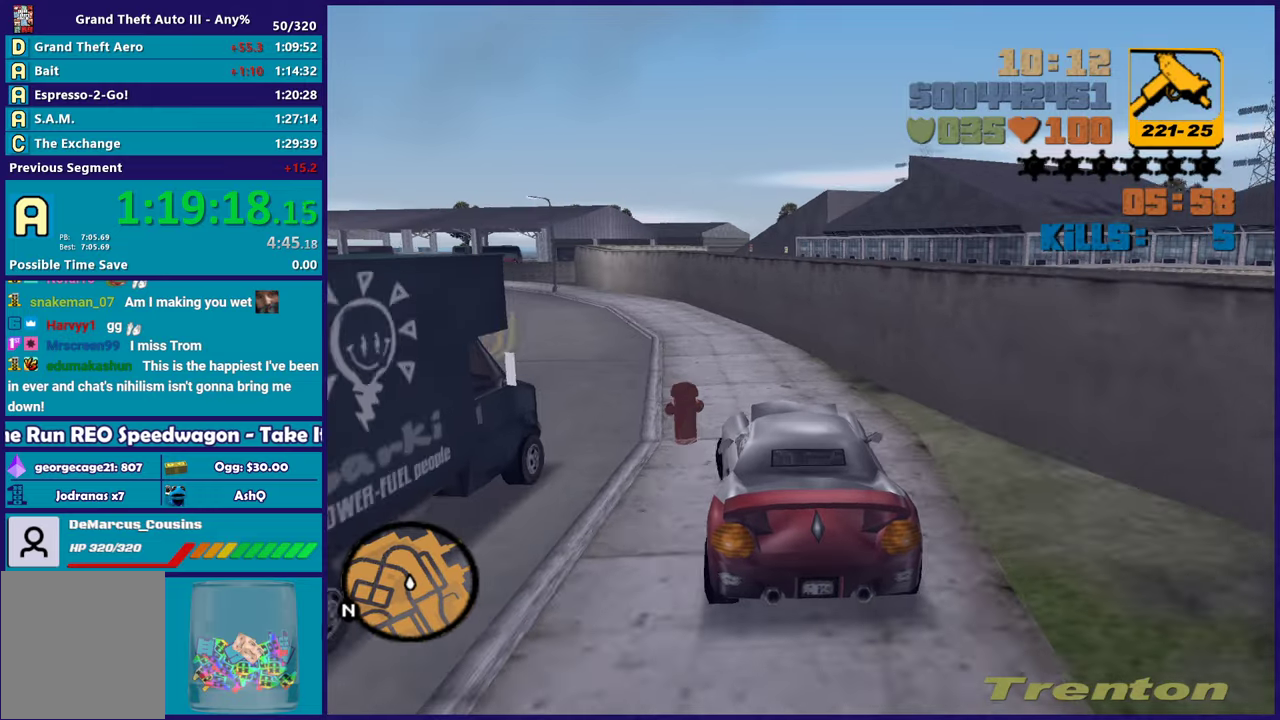
{"buttons": ["R2"], "left_stick": "left", "right_stick": "center", "events": [[17, "R2", "down"], [117, "left_stick", "left"]]}
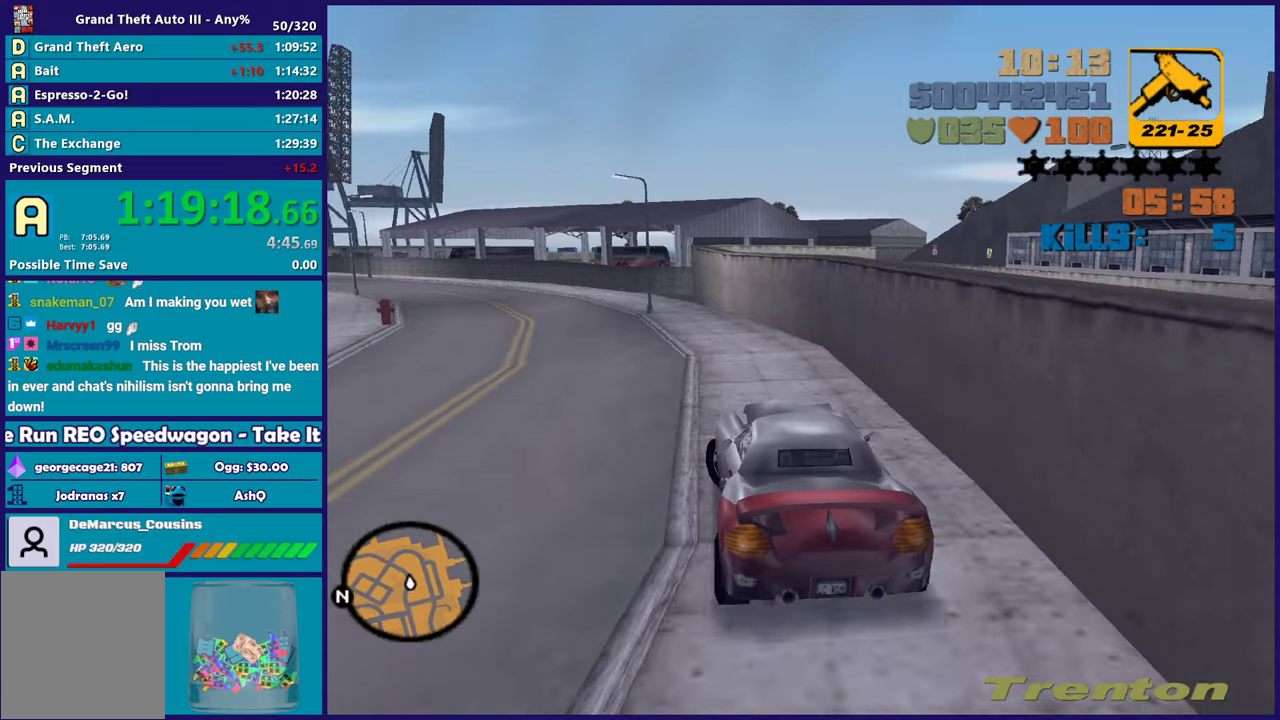
{"buttons": ["R2"], "left_stick": "left", "right_stick": "center", "events": [[283, "left_stick", "center"], [383, "left_stick", "left"]]}
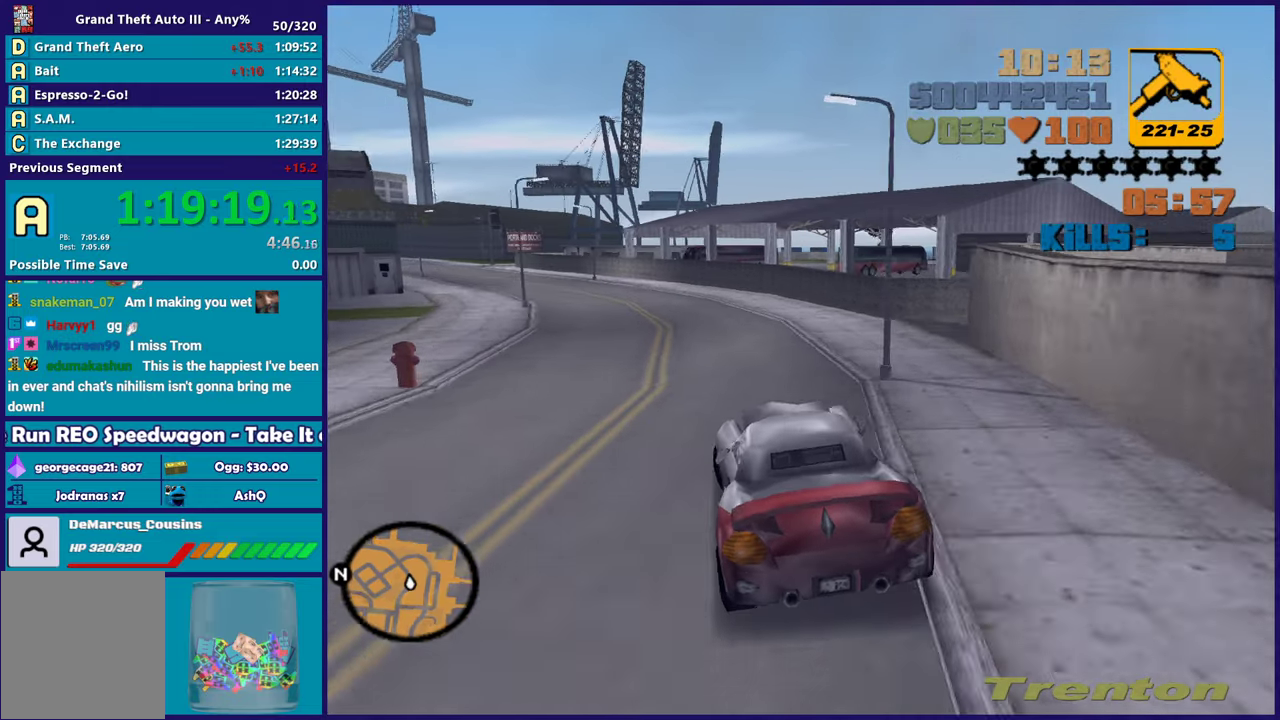
{"buttons": ["R2"], "left_stick": "center", "right_stick": "center", "events": [[67, "left_stick", "down-right"], [167, "left_stick", "center"], [250, "left_stick", "left"], [400, "left_stick", "center"]]}
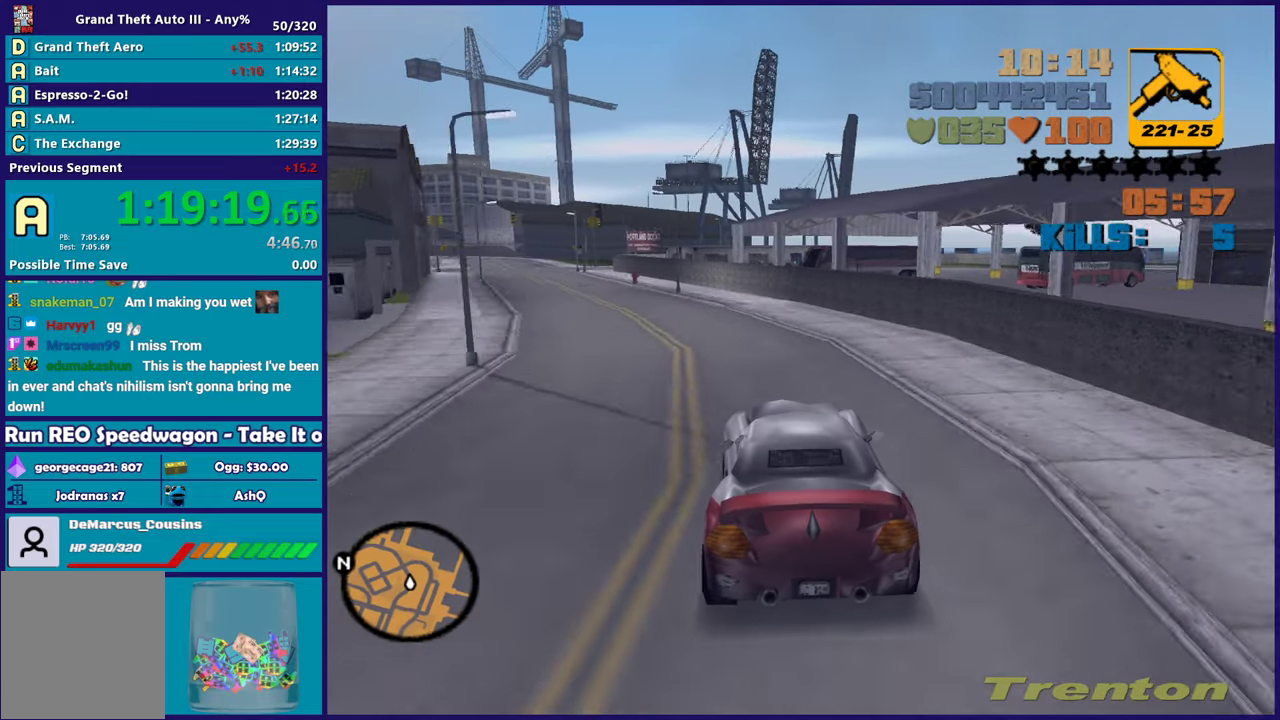
{"buttons": ["R2"], "left_stick": "center", "right_stick": "center", "events": [[50, "left_stick", "left"], [233, "left_stick", "center"], [333, "left_stick", "left"], [467, "left_stick", "center"]]}
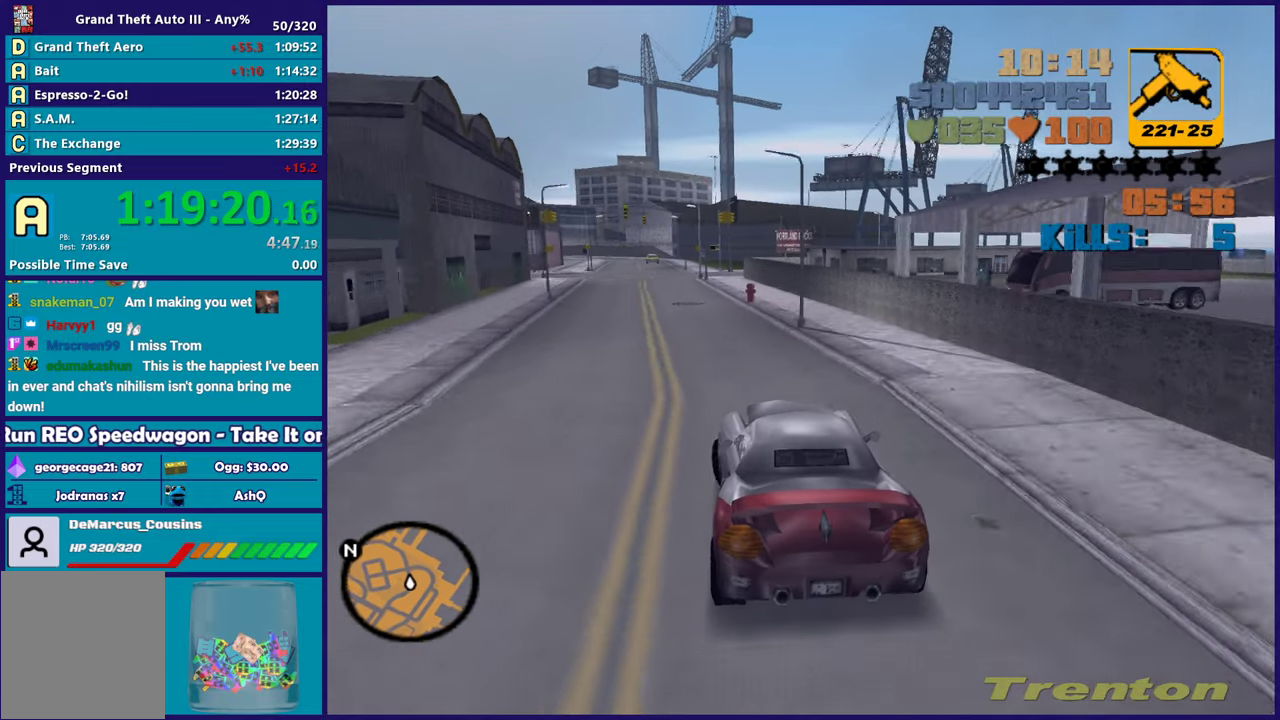
{"buttons": ["R2"], "left_stick": "center", "right_stick": "center", "events": [[17, "R2", "up"], [33, "left_stick", "right"], [150, "R2", "down"], [183, "left_stick", "left"], [350, "left_stick", "center"], [400, "left_stick", "right"], [450, "left_stick", "center"]]}